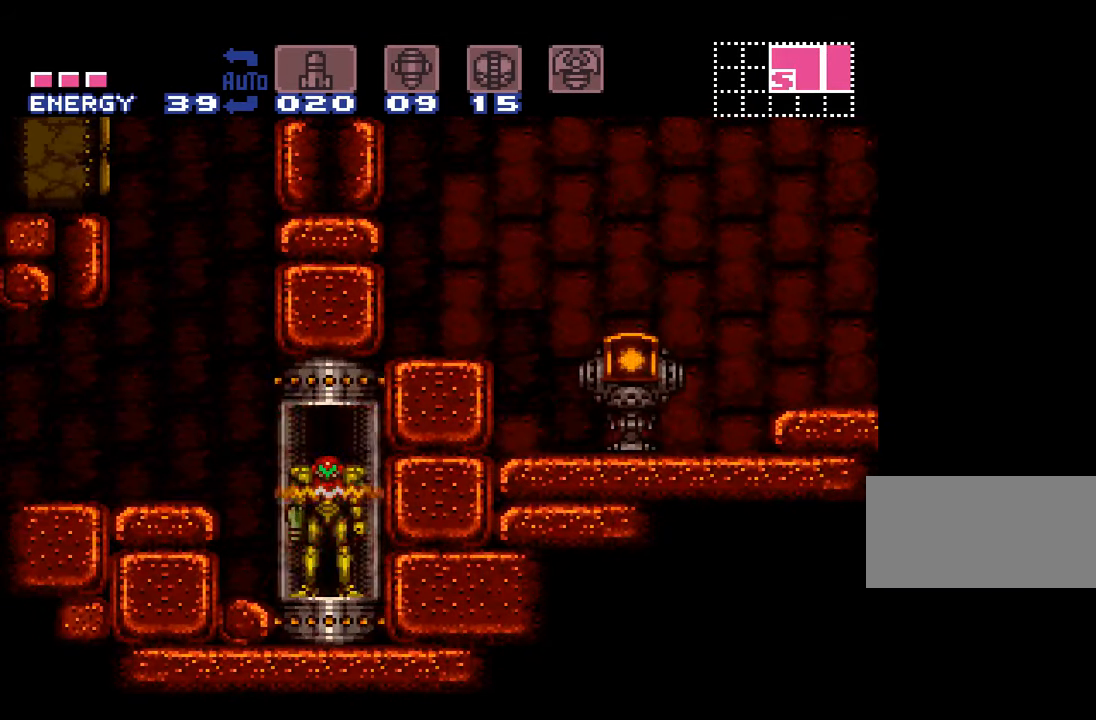
Gameplay with a controller (Nintendo layout); each line is a JSON object with the inputs held at the frame after it. "events" lists button and stick changes between this image and that frame as [ms after this image, input, new state], when the widget could be followed in between. Not read: L3 R3.
{"buttons": [], "events": []}
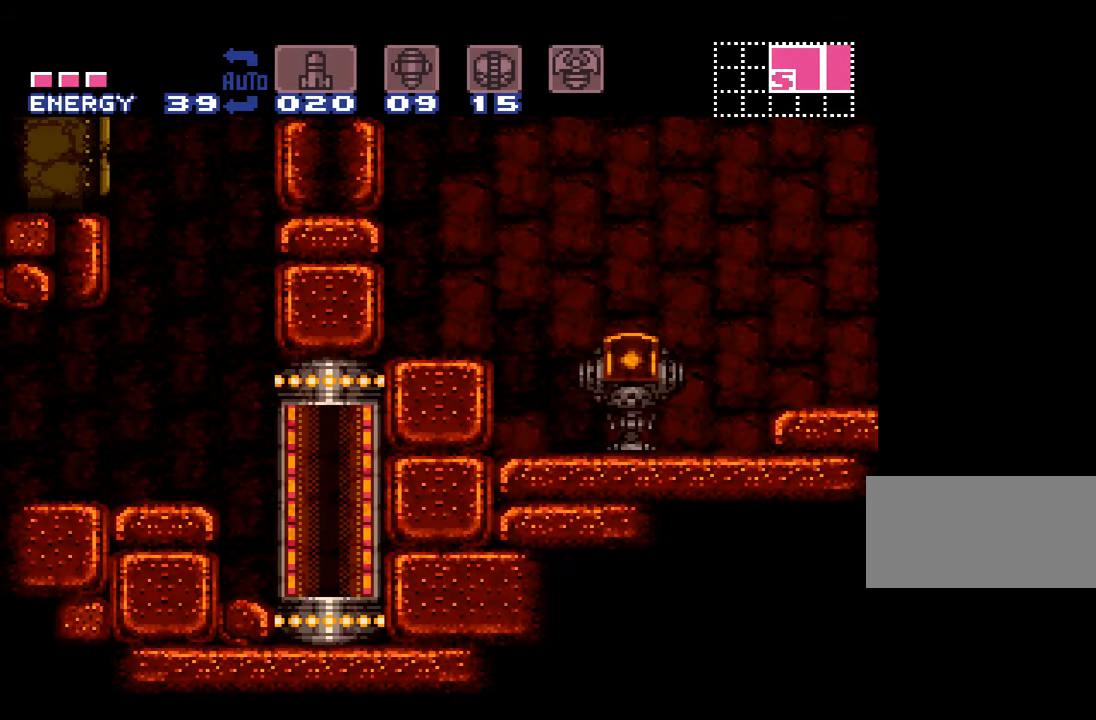
{"buttons": [], "events": []}
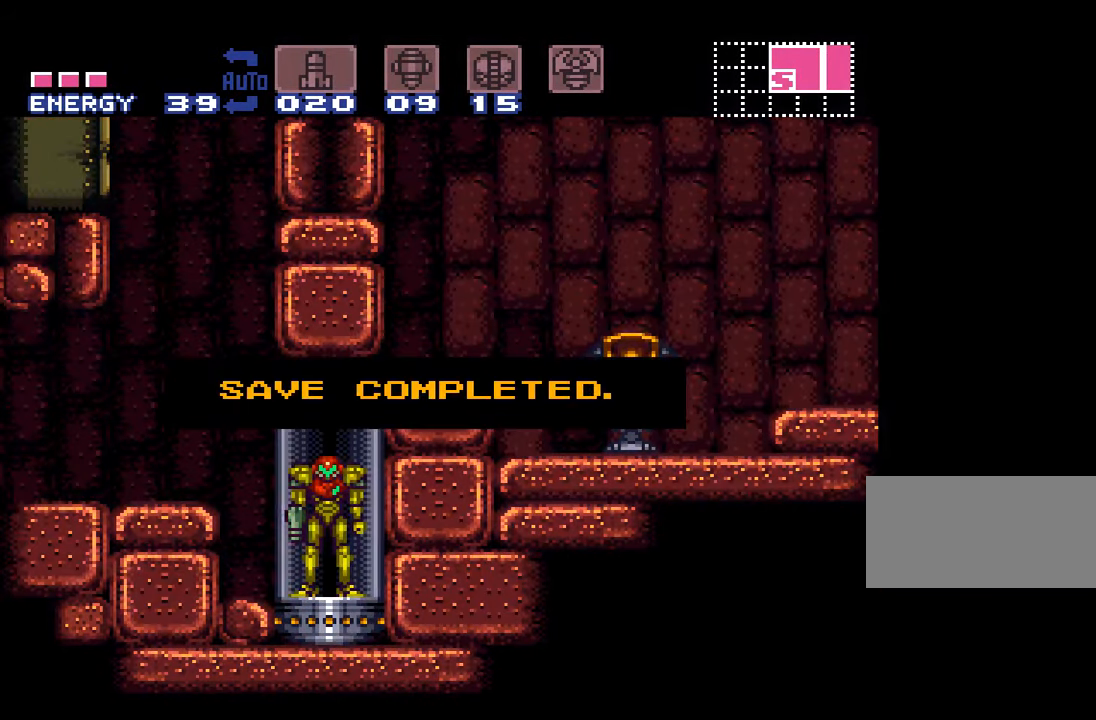
{"buttons": ["A", "DPAD_LEFT"], "events": [[116, "A", "down"], [400, "DPAD_LEFT", "down"]]}
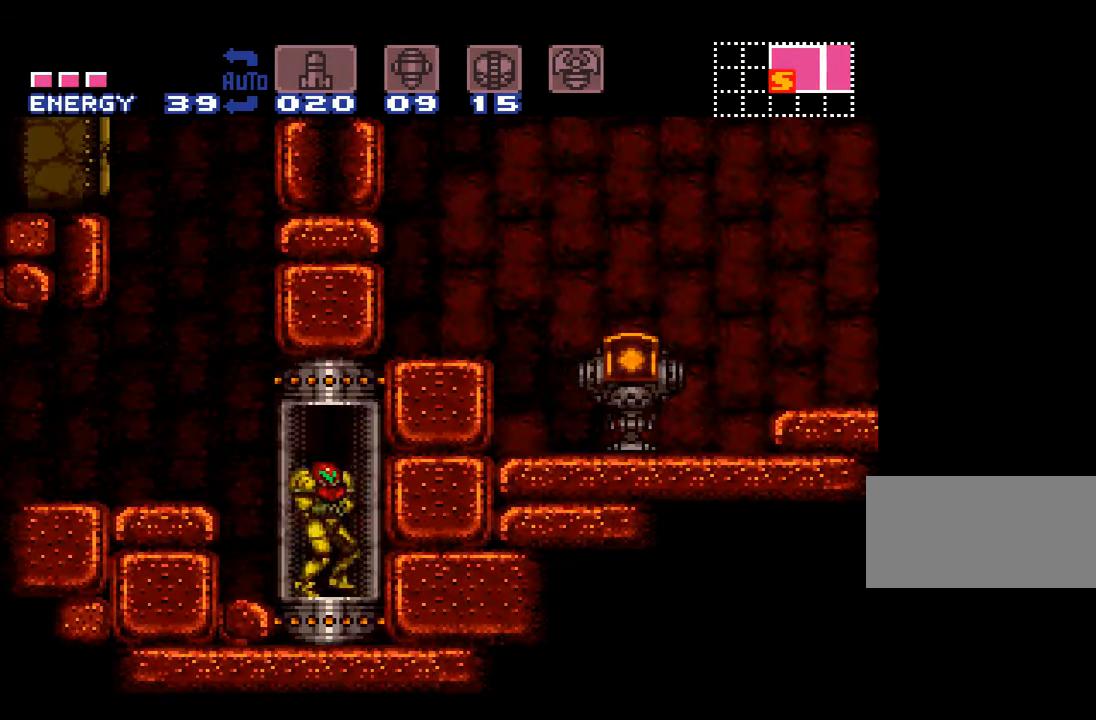
{"buttons": ["A", "B", "DPAD_LEFT"], "events": [[450, "B", "down"]]}
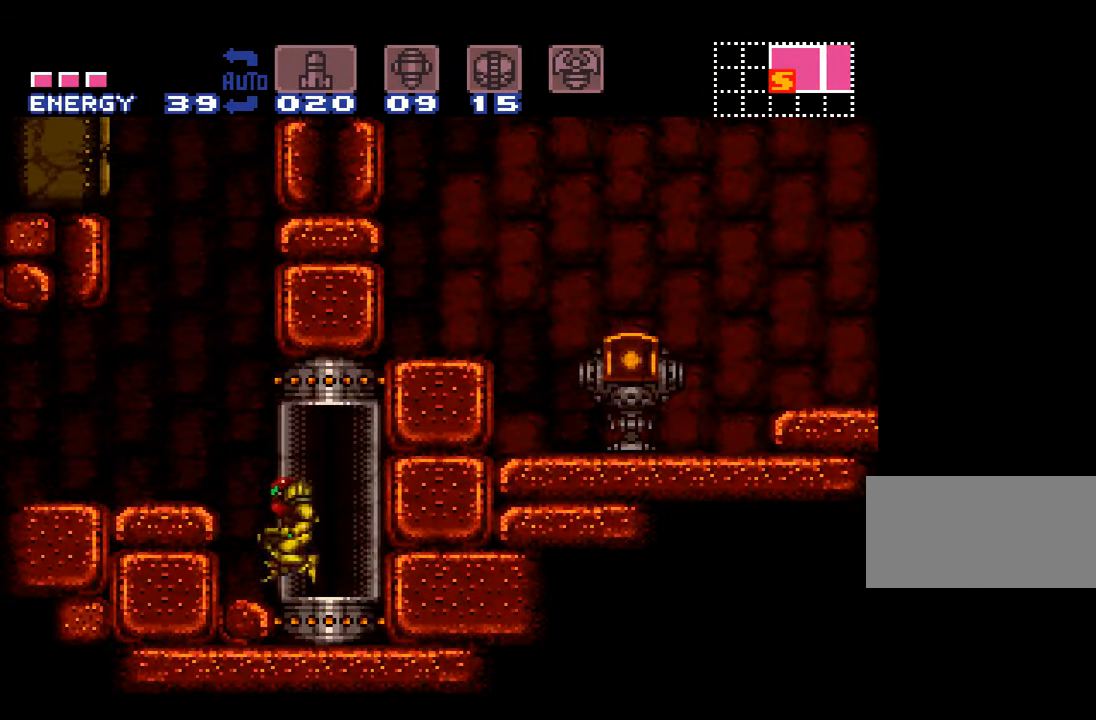
{"buttons": ["A", "DPAD_LEFT"], "events": [[366, "B", "up"]]}
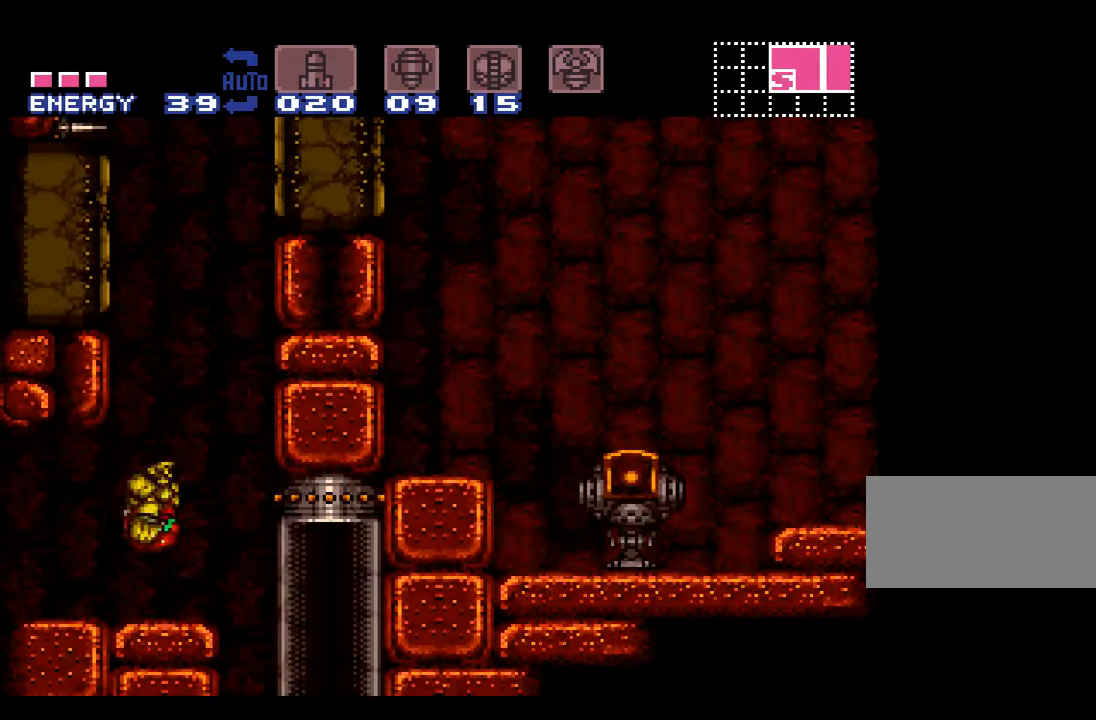
{"buttons": ["A", "DPAD_LEFT"], "events": []}
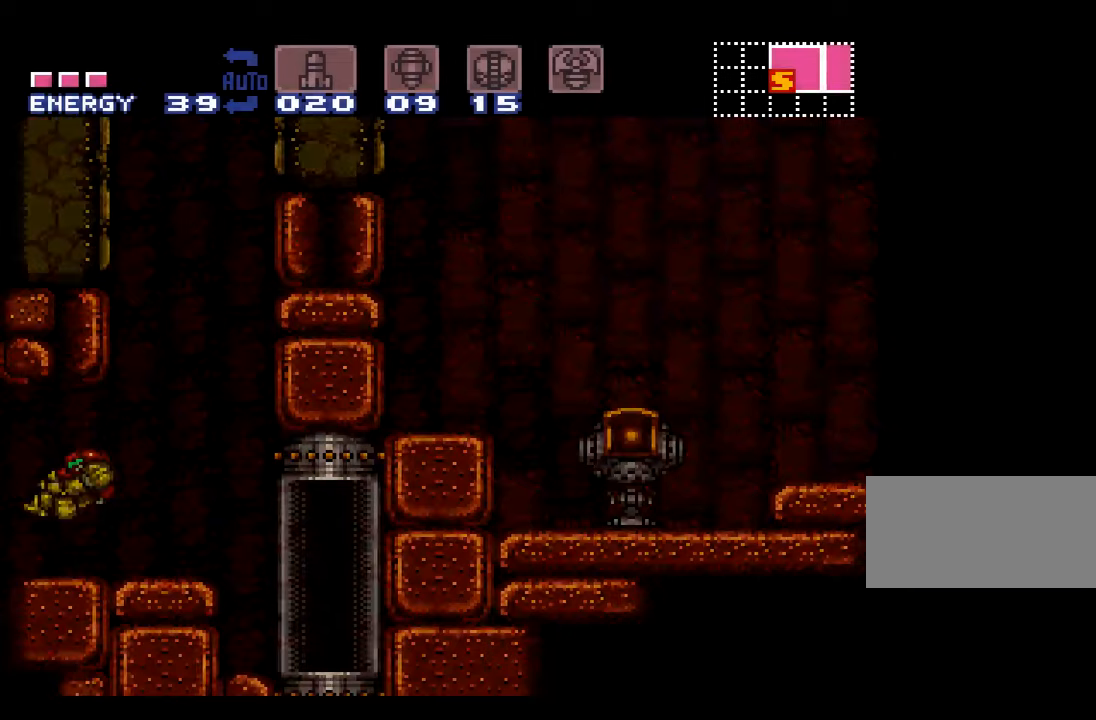
{"buttons": ["A", "DPAD_LEFT"], "events": []}
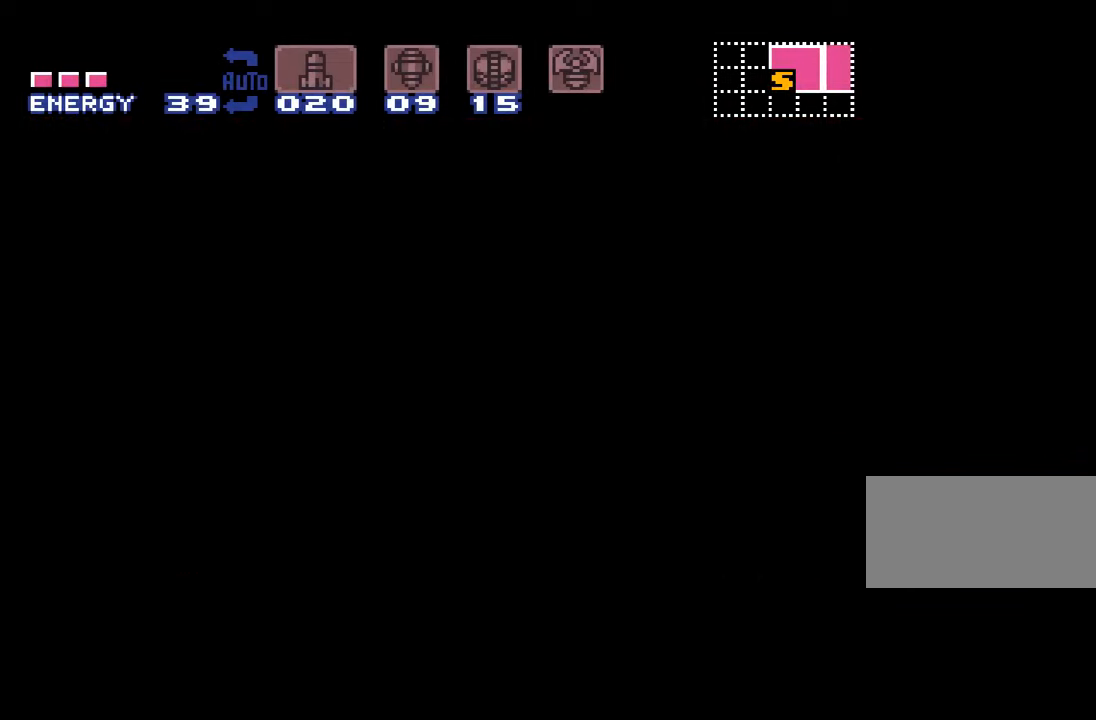
{"buttons": ["A", "DPAD_LEFT"], "events": []}
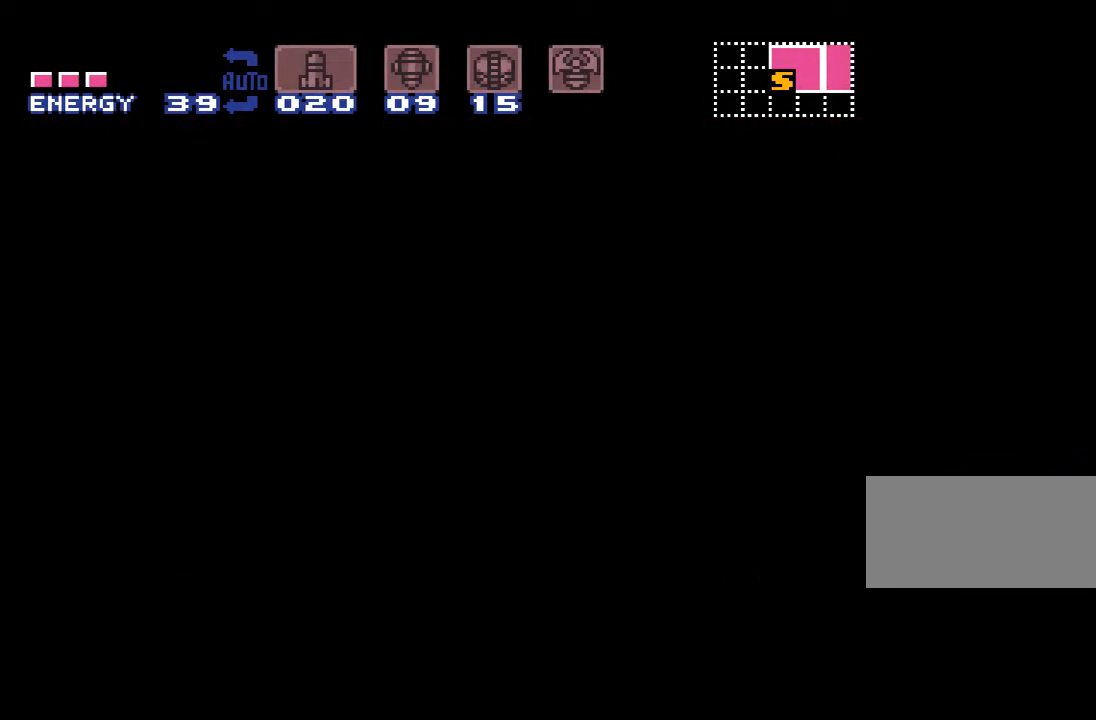
{"buttons": ["A", "DPAD_LEFT"], "events": []}
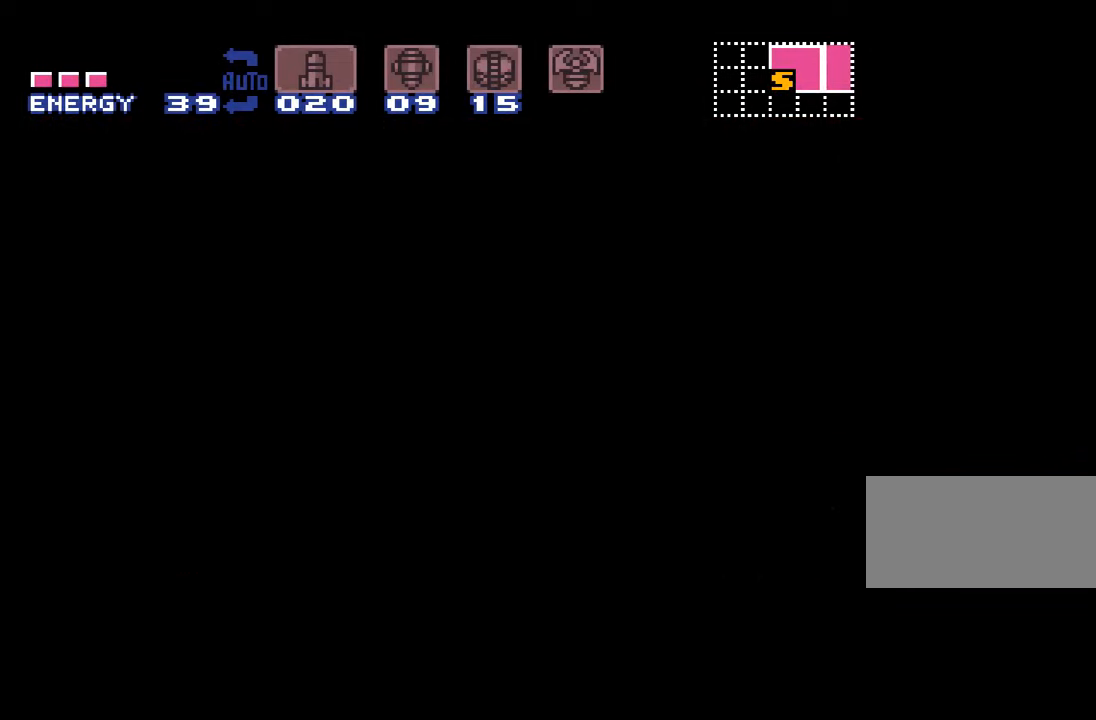
{"buttons": ["A", "DPAD_LEFT"], "events": []}
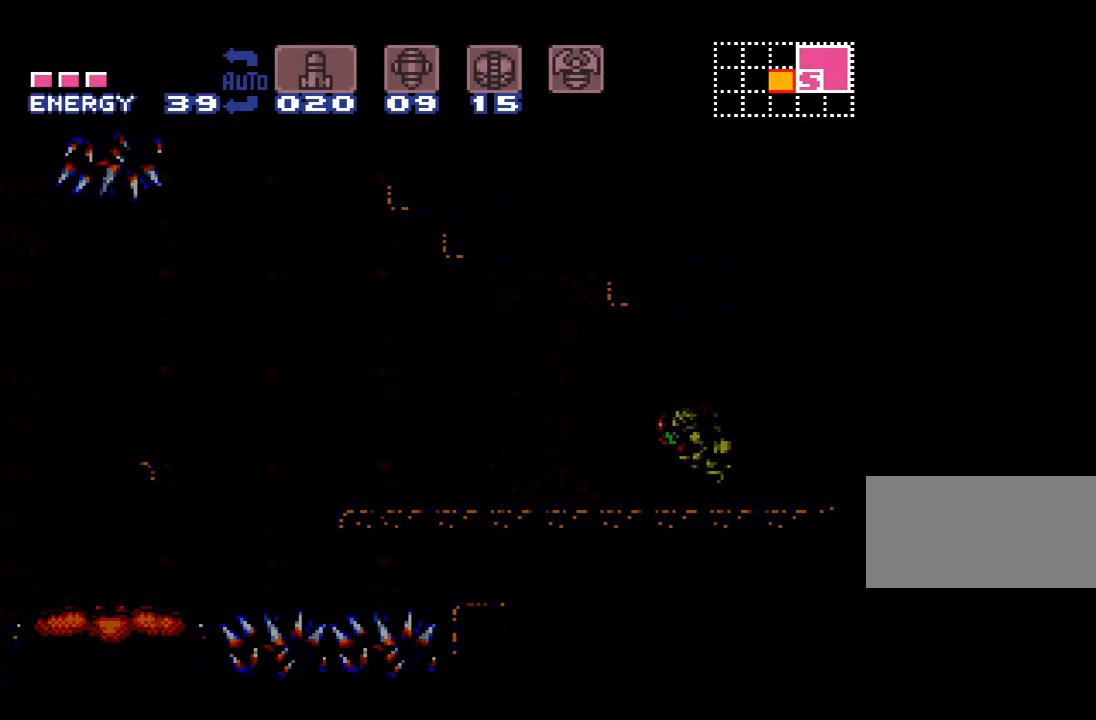
{"buttons": ["A", "DPAD_LEFT"], "events": []}
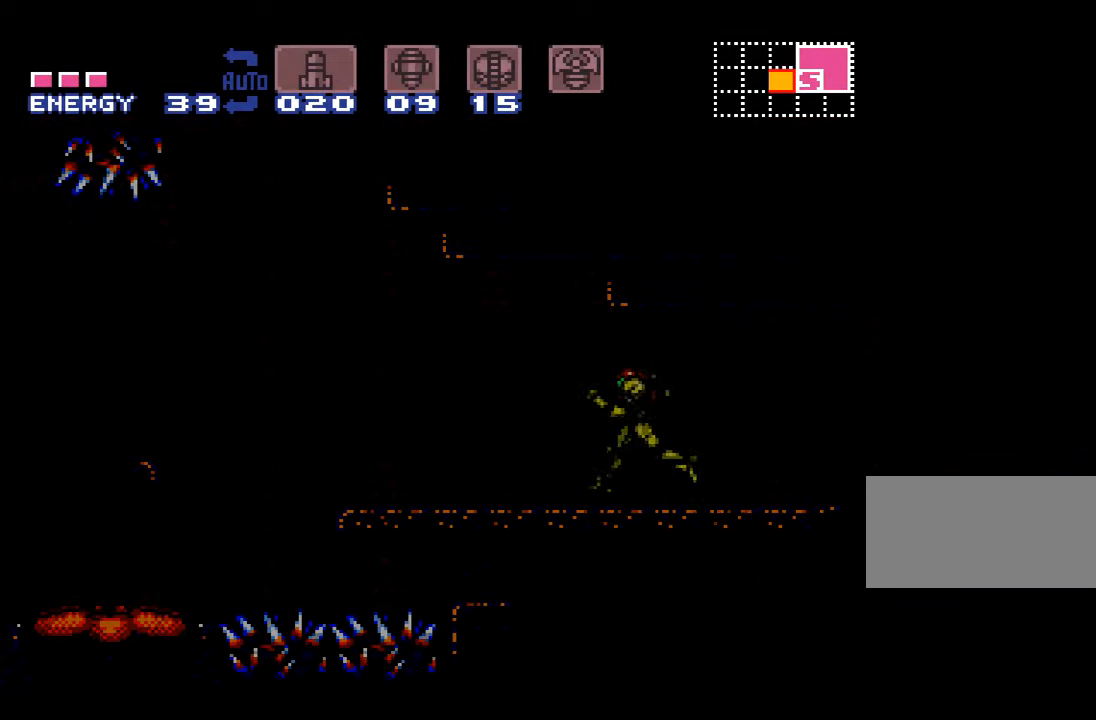
{"buttons": ["A", "DPAD_LEFT"], "events": []}
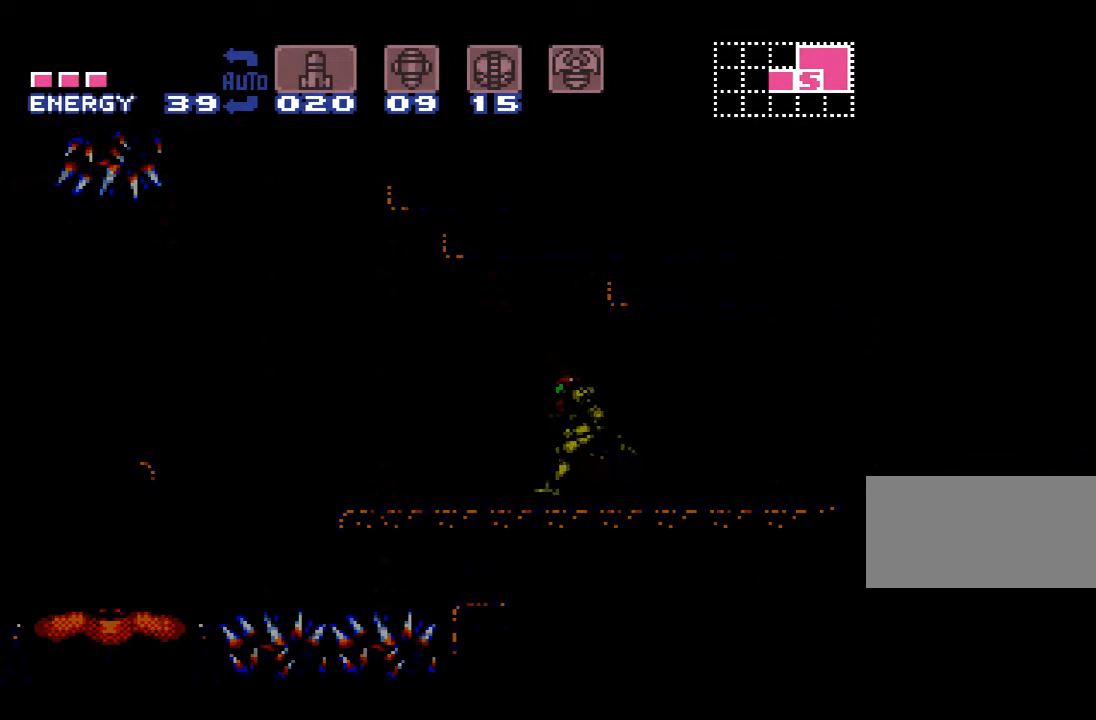
{"buttons": ["A", "DPAD_LEFT"], "events": []}
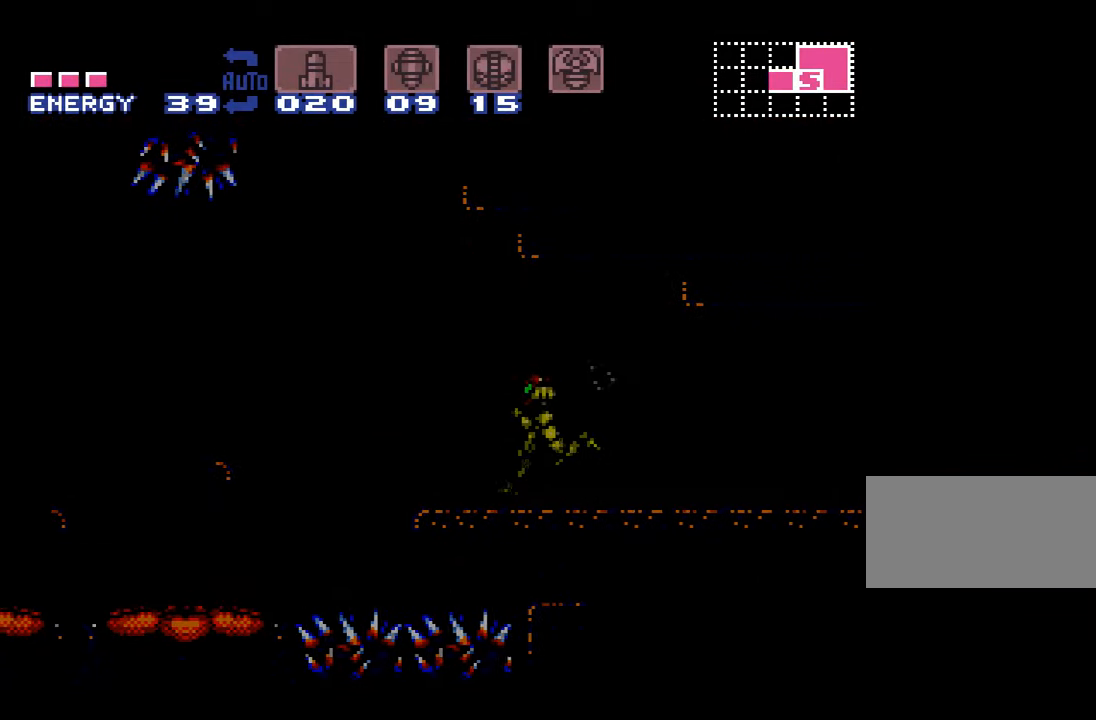
{"buttons": ["A", "B", "DPAD_LEFT"], "events": [[350, "B", "down"]]}
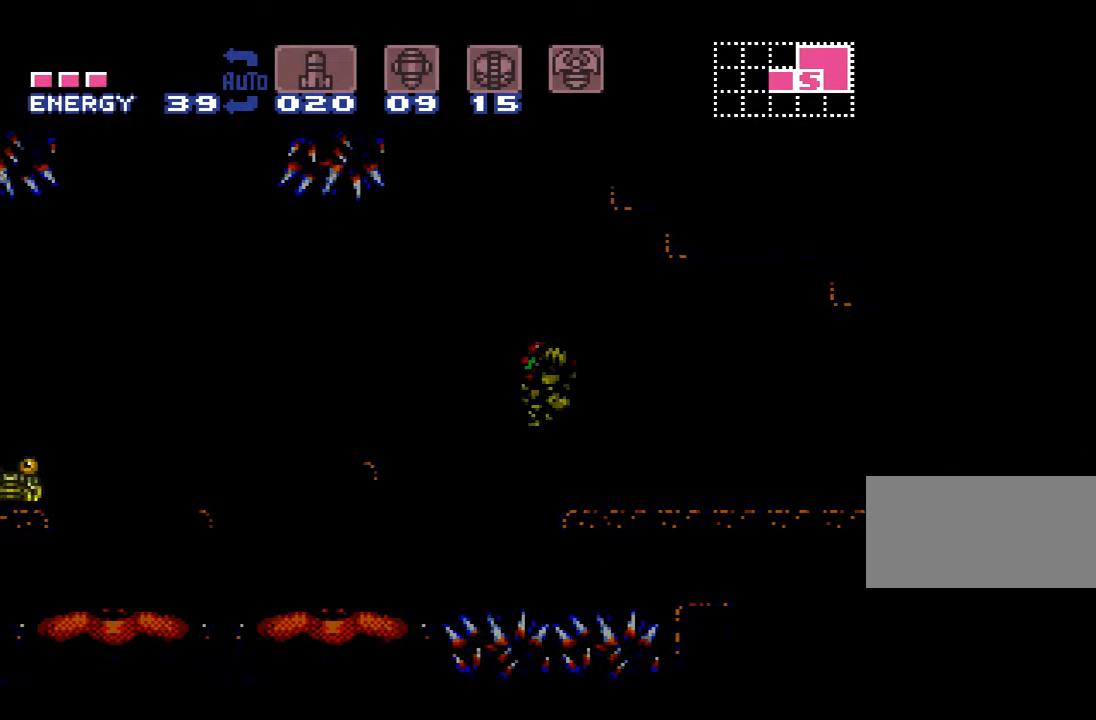
{"buttons": ["A", "DPAD_LEFT"], "events": [[67, "B", "up"]]}
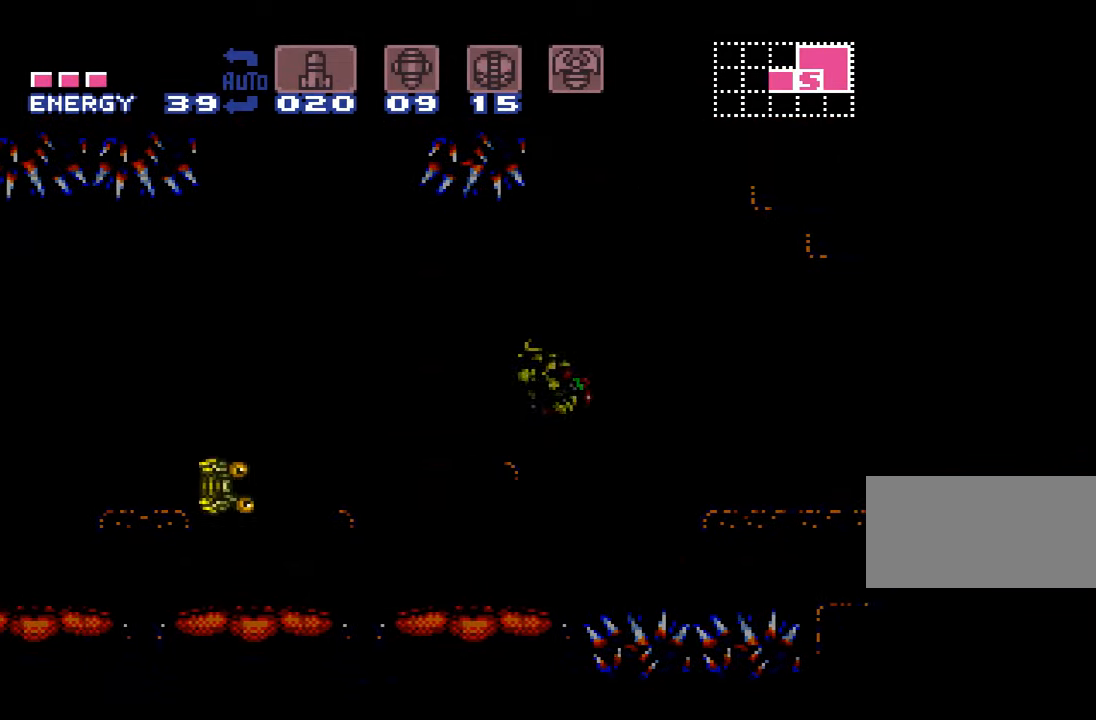
{"buttons": ["A", "DPAD_LEFT"], "events": [[100, "L1", "down"], [267, "L1", "up"], [283, "B", "down"], [417, "B", "up"]]}
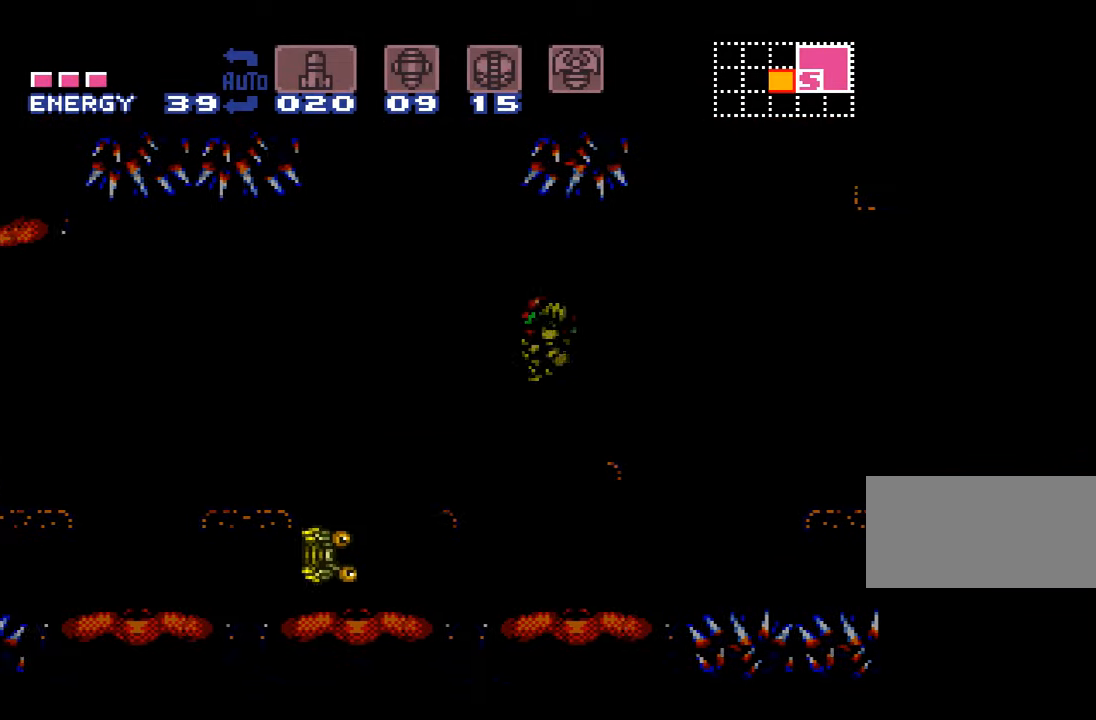
{"buttons": ["A", "L1", "DPAD_RIGHT"], "events": [[234, "L1", "down"], [250, "DPAD_LEFT", "up"], [317, "DPAD_RIGHT", "down"]]}
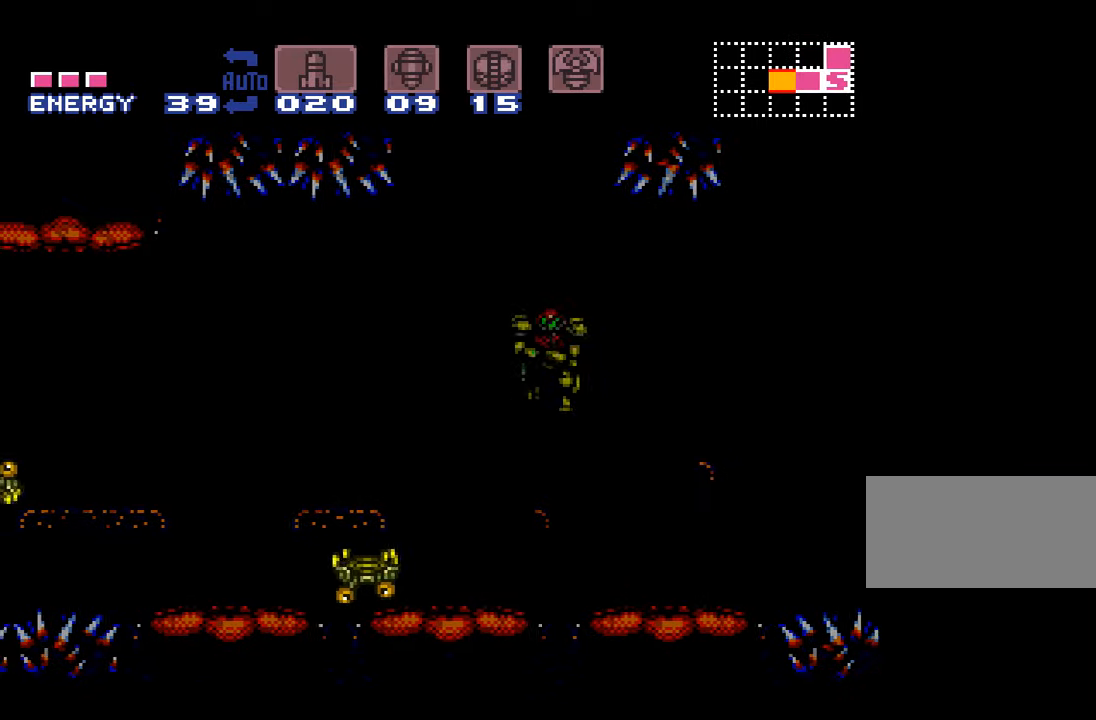
{"buttons": ["A", "L1"], "events": [[17, "DPAD_RIGHT", "up"], [100, "DPAD_LEFT", "down"], [300, "DPAD_LEFT", "up"]]}
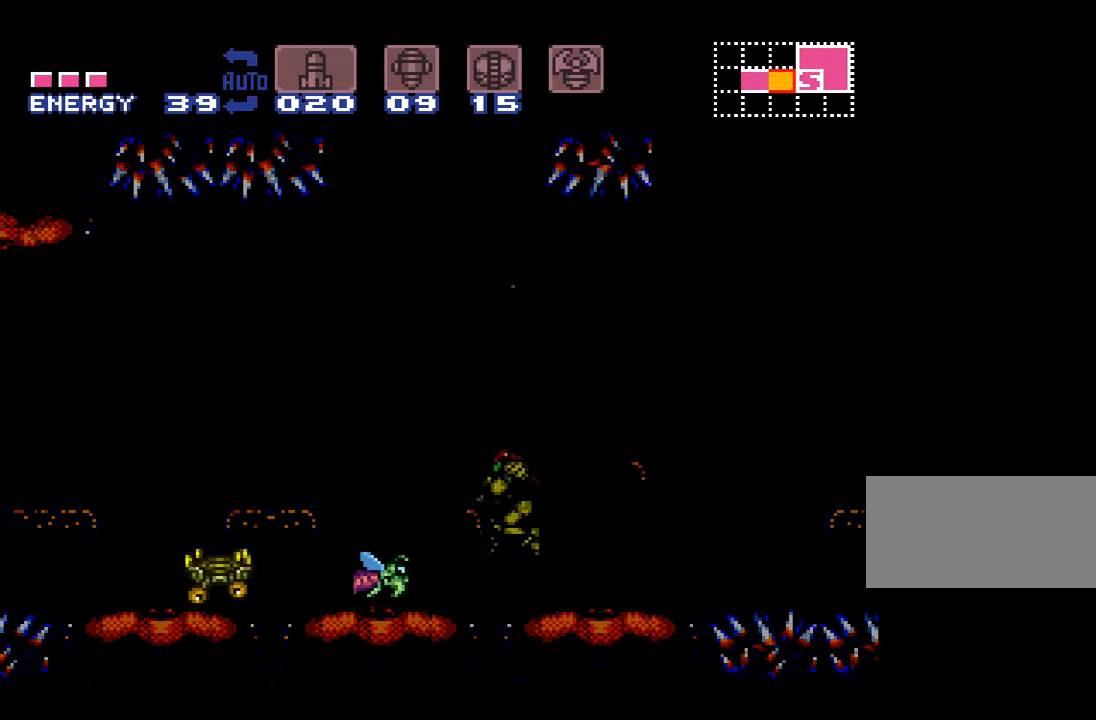
{"buttons": ["A", "B", "L1", "DPAD_LEFT"], "events": [[50, "DPAD_LEFT", "down"], [200, "DPAD_LEFT", "up"], [350, "DPAD_LEFT", "down"], [417, "B", "down"]]}
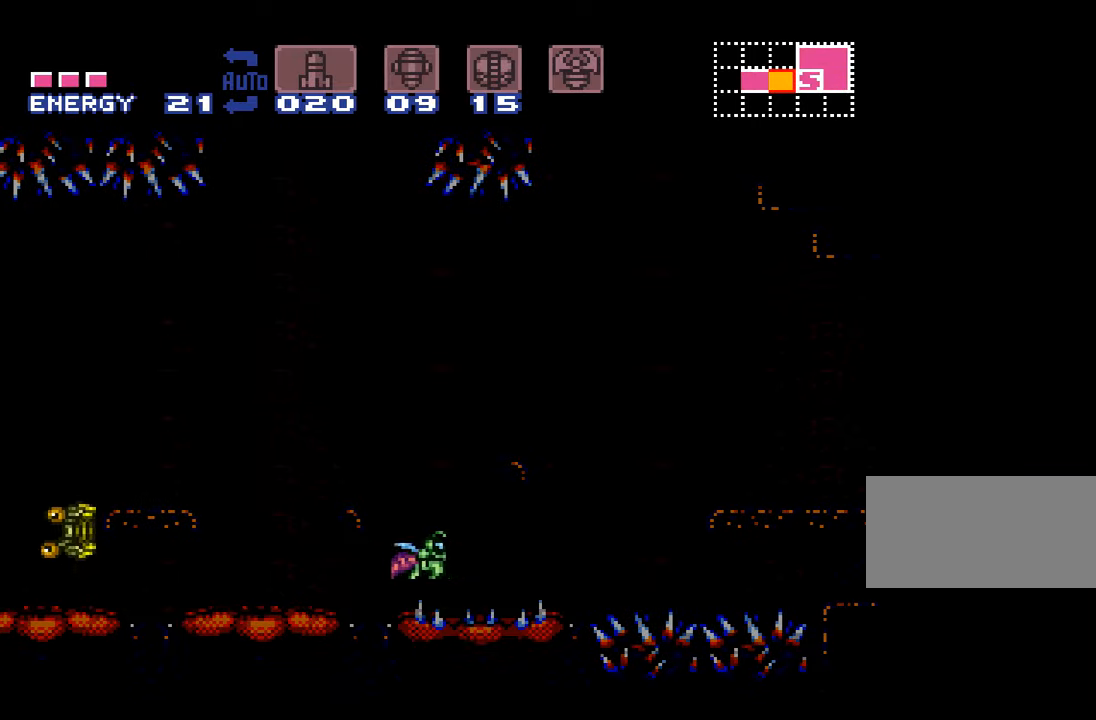
{"buttons": ["A", "L1", "DPAD_LEFT"], "events": [[200, "B", "up"], [317, "B", "down"], [484, "B", "up"]]}
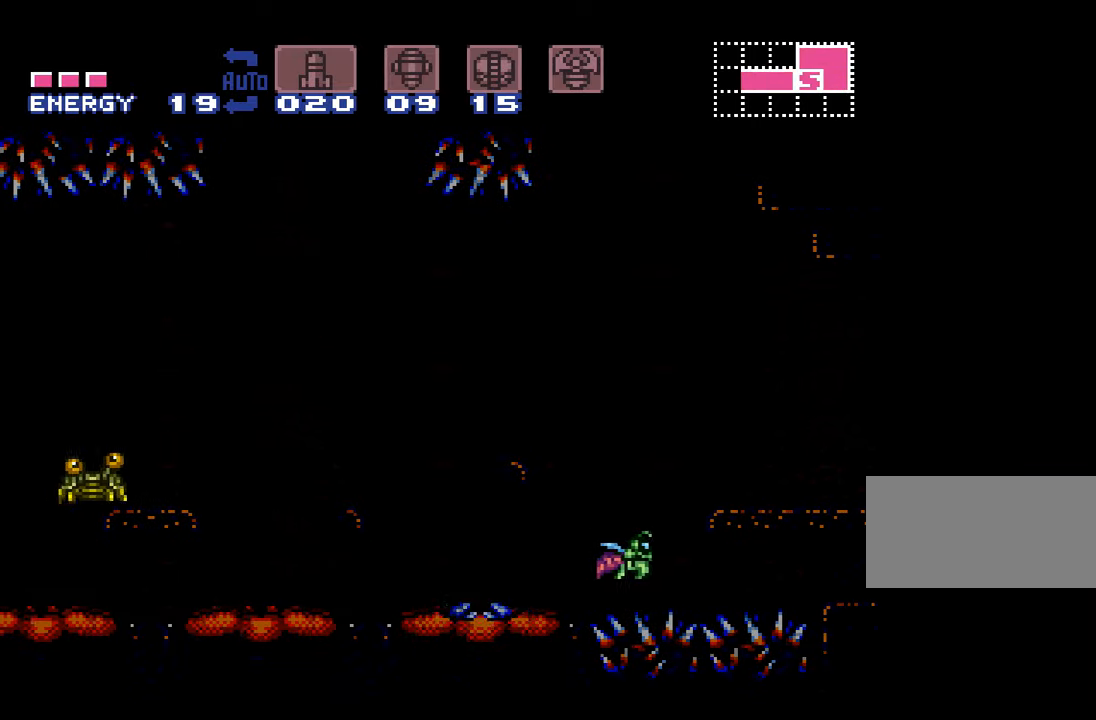
{"buttons": ["A", "B", "DPAD_LEFT"], "events": [[117, "B", "down"], [267, "B", "up"], [400, "B", "down"], [400, "L1", "up"]]}
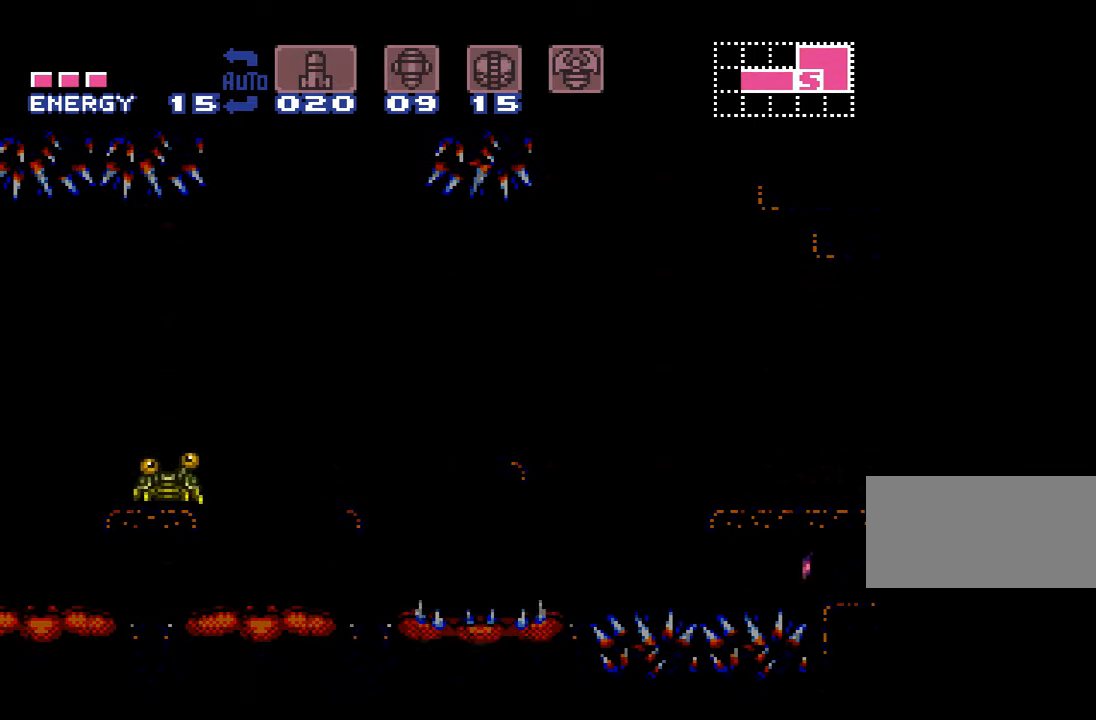
{"buttons": ["A", "DPAD_LEFT"], "events": [[50, "B", "up"]]}
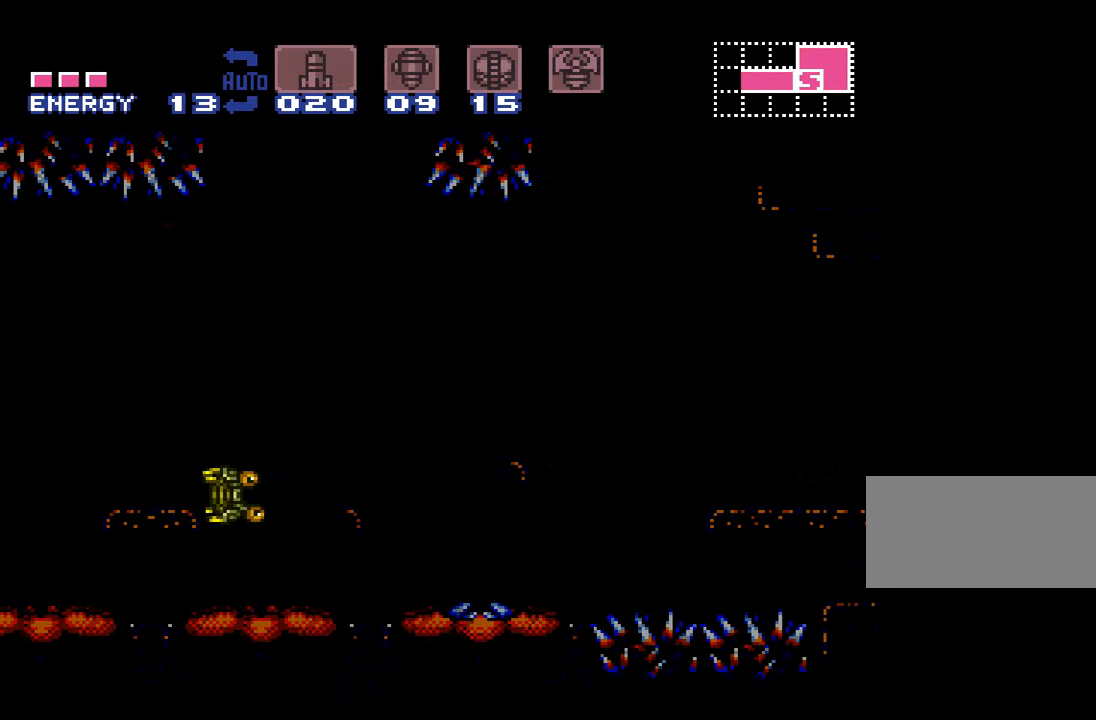
{"buttons": ["A", "Y", "DPAD_LEFT"], "events": [[134, "Y", "down"], [234, "Y", "up"], [450, "Y", "down"]]}
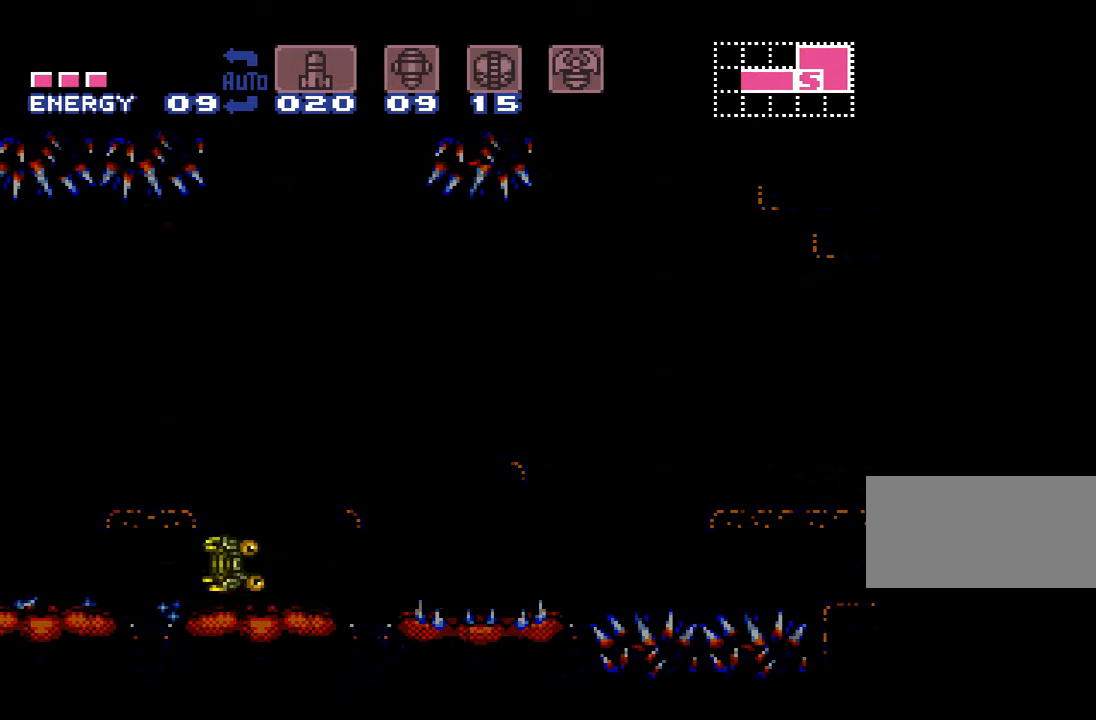
{"buttons": ["A", "DPAD_LEFT"], "events": [[117, "Y", "up"], [300, "Y", "down"], [417, "Y", "up"]]}
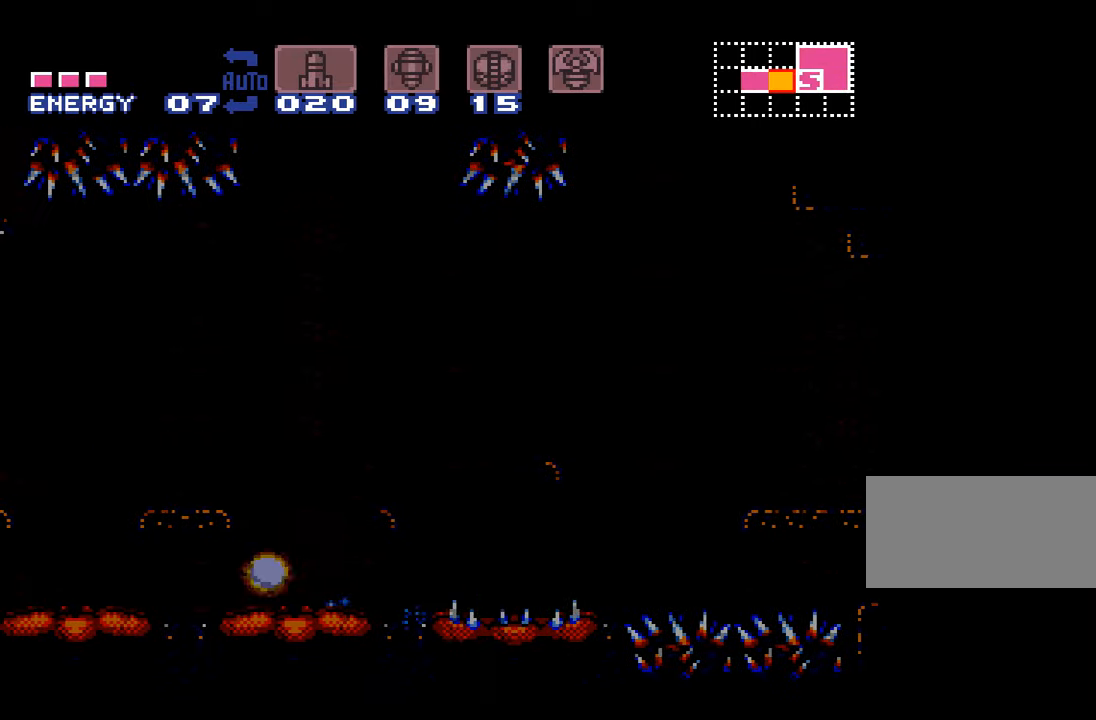
{"buttons": ["A", "DPAD_LEFT"], "events": [[150, "Y", "down"], [267, "Y", "up"]]}
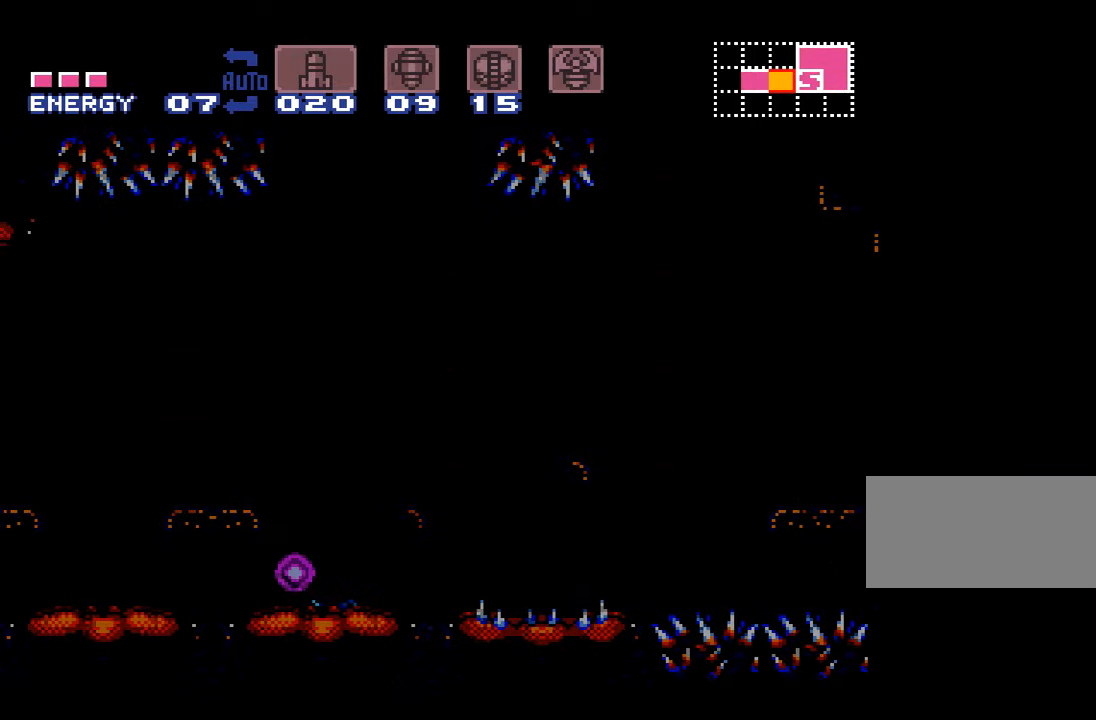
{"buttons": ["A", "B", "DPAD_LEFT"], "events": [[84, "DPAD_LEFT", "up"], [150, "B", "down"], [450, "DPAD_LEFT", "down"]]}
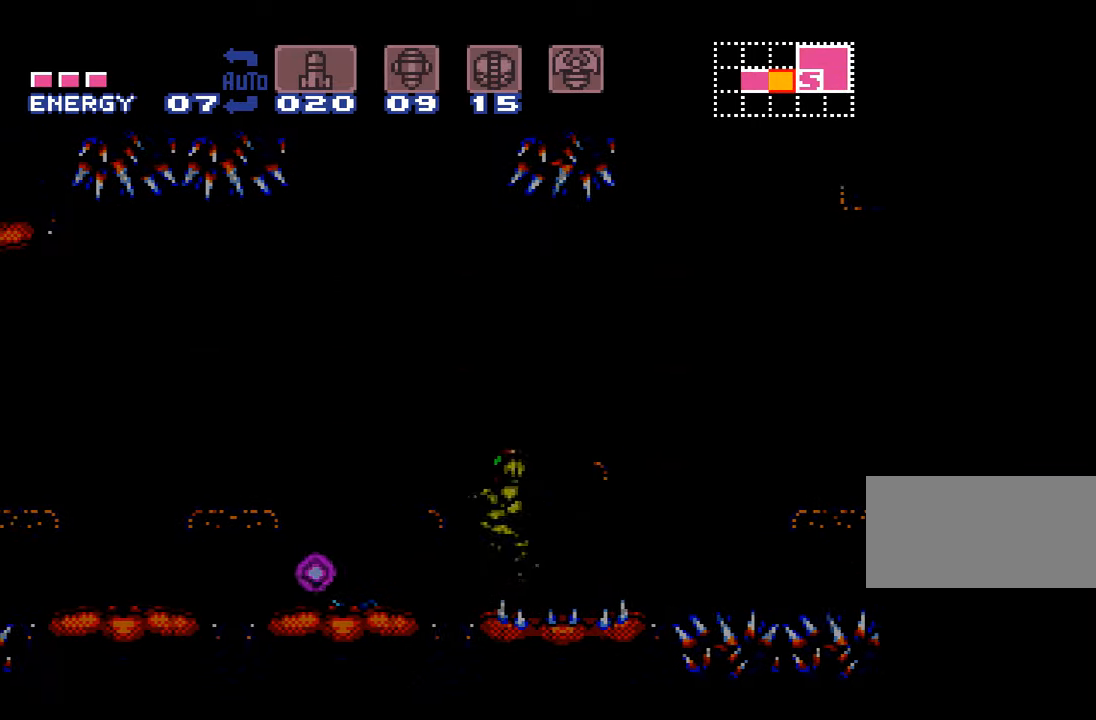
{"buttons": ["A", "L1"], "events": [[300, "B", "up"], [366, "DPAD_LEFT", "up"], [366, "L1", "down"]]}
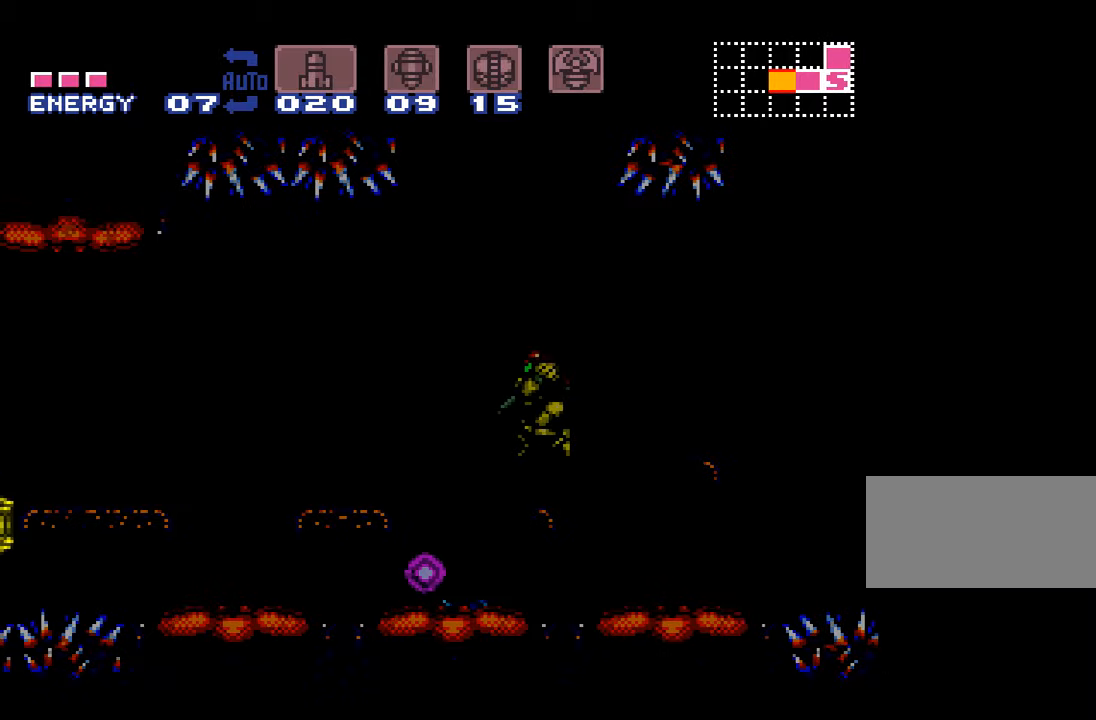
{"buttons": ["A", "B", "L1", "DPAD_LEFT"], "events": [[366, "DPAD_LEFT", "down"], [416, "B", "down"]]}
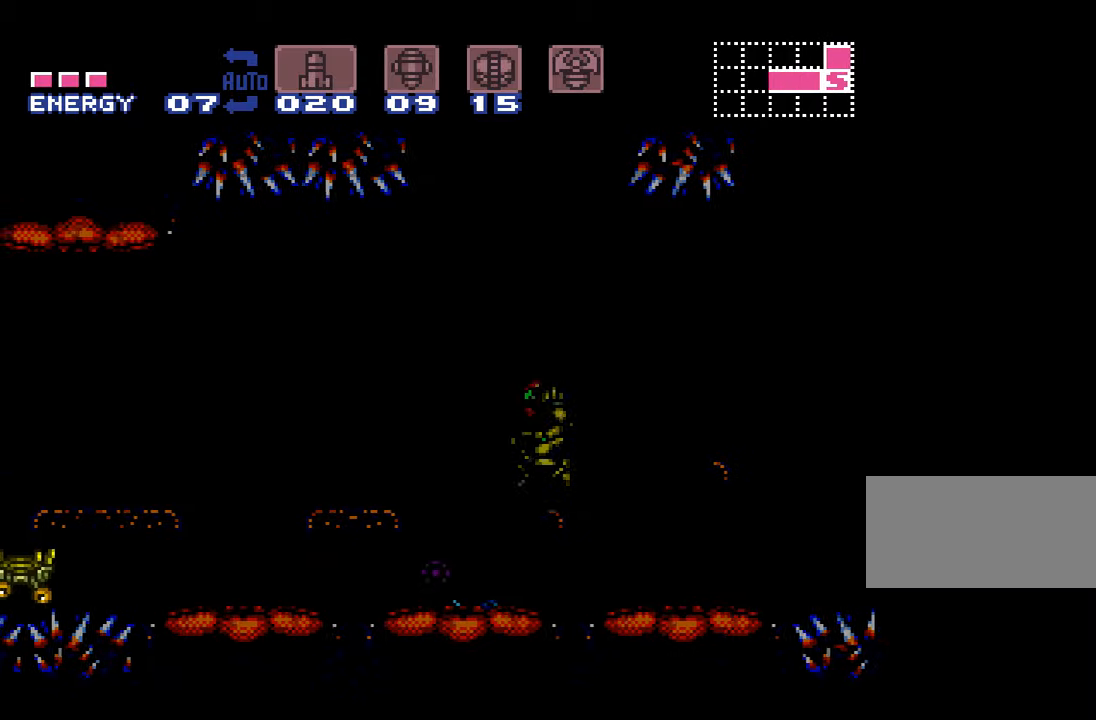
{"buttons": ["A", "L1", "DPAD_LEFT"], "events": [[150, "B", "up"]]}
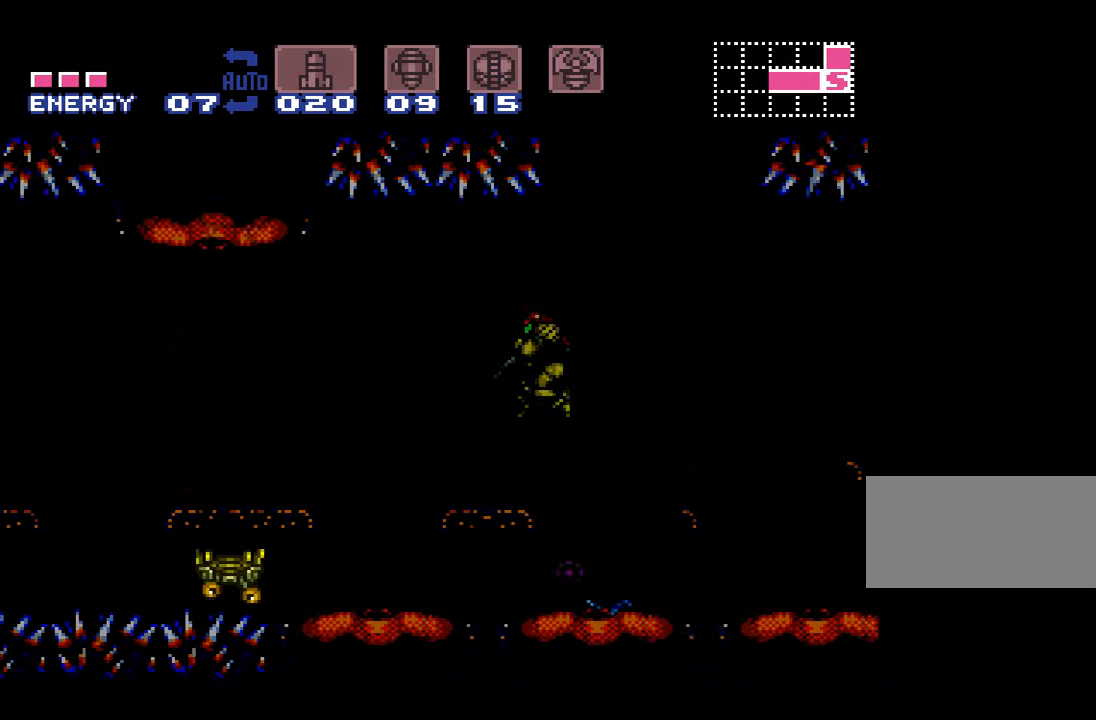
{"buttons": ["A", "L1"], "events": [[333, "DPAD_LEFT", "up"]]}